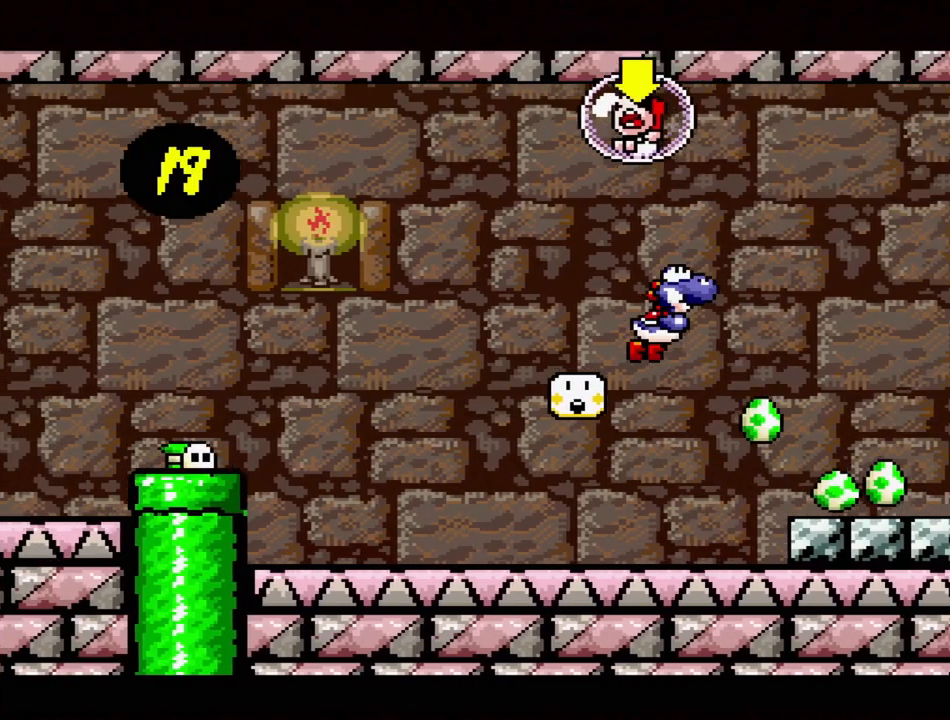
Gameplay with a controller (Nintendo layout); each line is a JSON object with the inputs held at the frame after it. "events" lists button and stick changes between this image and that frame as [ms after this image, input, new state], when the widget could be followed in between. Not read: L3 R3.
{"buttons": [], "events": [[17, "B", "down"], [50, "DPAD_UP", "down"], [100, "DPAD_RIGHT", "up"], [133, "DPAD_UP", "up"], [250, "B", "up"]]}
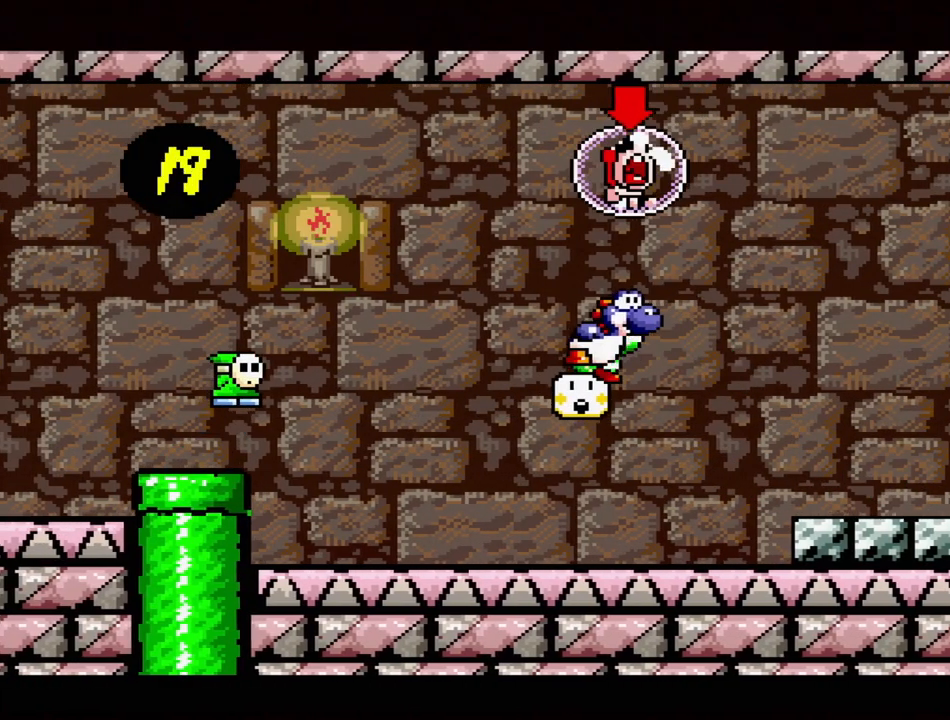
{"buttons": [], "events": [[217, "DPAD_UP", "down"], [233, "Y", "down"], [383, "Y", "up"], [450, "DPAD_UP", "up"]]}
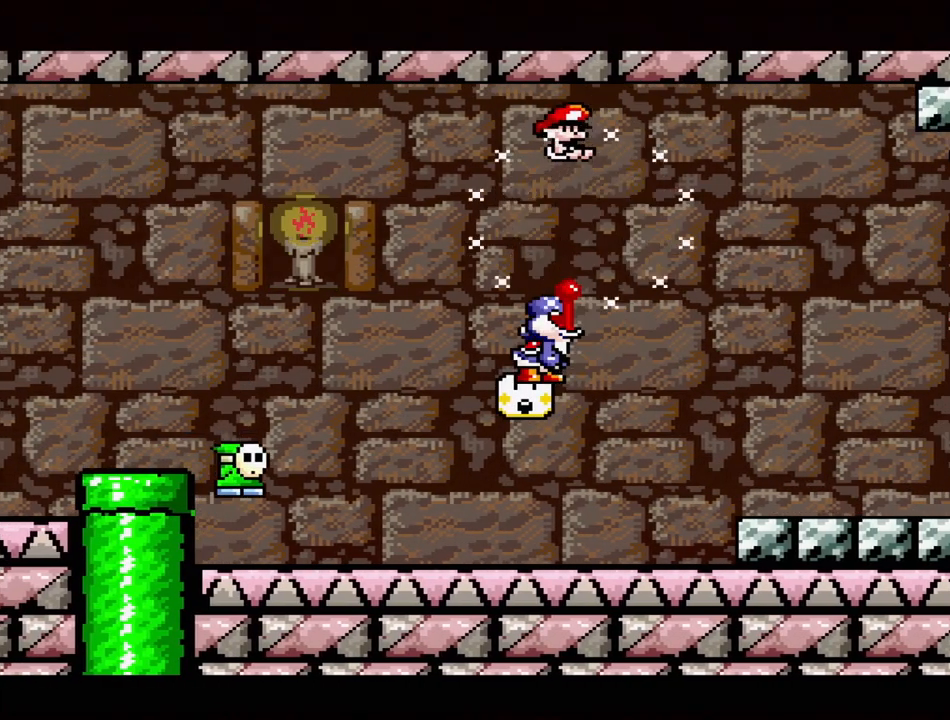
{"buttons": ["DPAD_LEFT"], "events": [[250, "DPAD_LEFT", "down"]]}
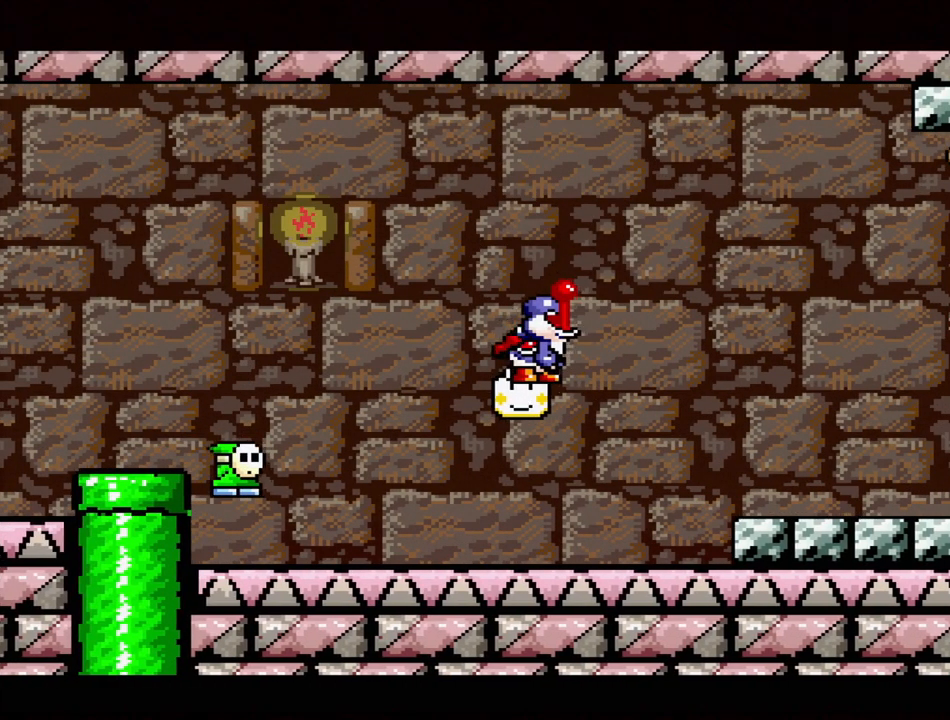
{"buttons": [], "events": [[417, "DPAD_LEFT", "up"]]}
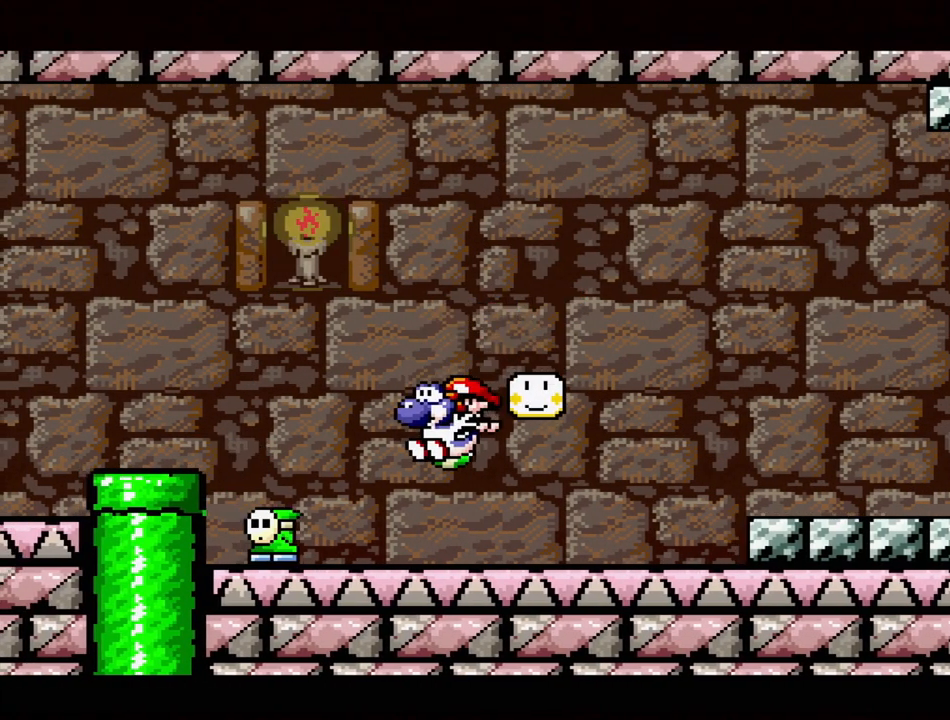
{"buttons": ["DPAD_LEFT"], "events": [[133, "Y", "down"], [283, "Y", "up"], [400, "DPAD_LEFT", "down"]]}
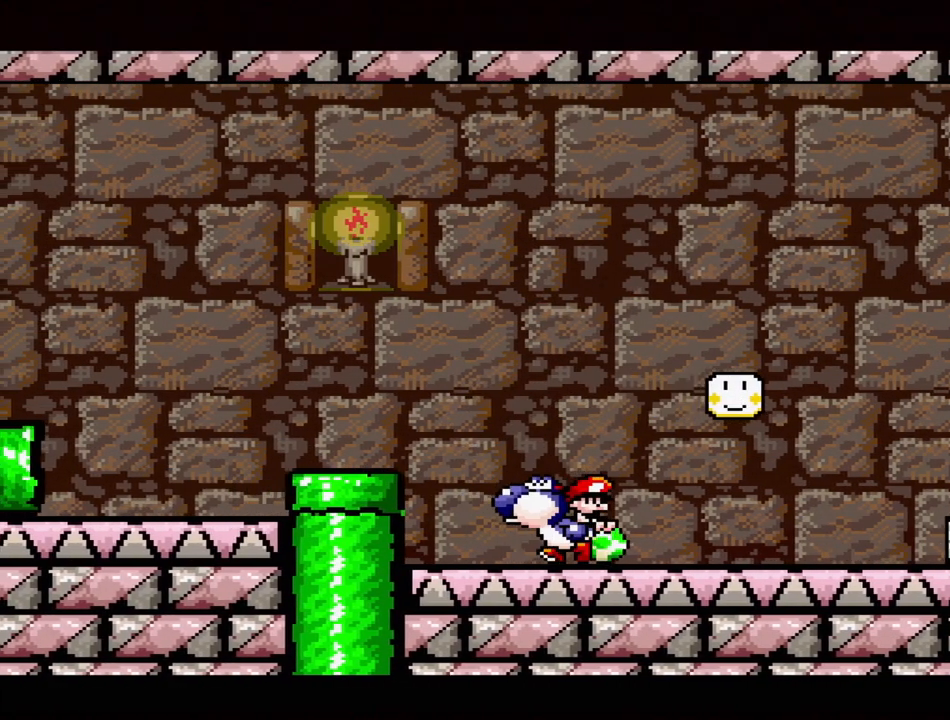
{"buttons": ["B", "DPAD_LEFT"], "events": [[50, "B", "down"]]}
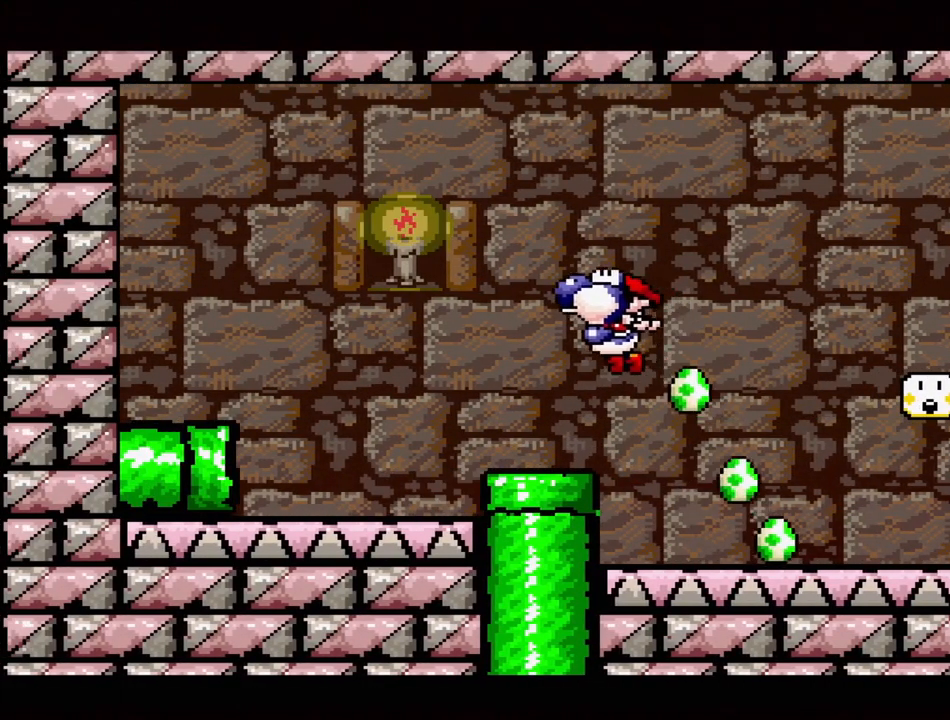
{"buttons": [], "events": [[133, "B", "up"], [133, "DPAD_LEFT", "up"], [300, "DPAD_DOWN", "down"], [433, "DPAD_DOWN", "up"]]}
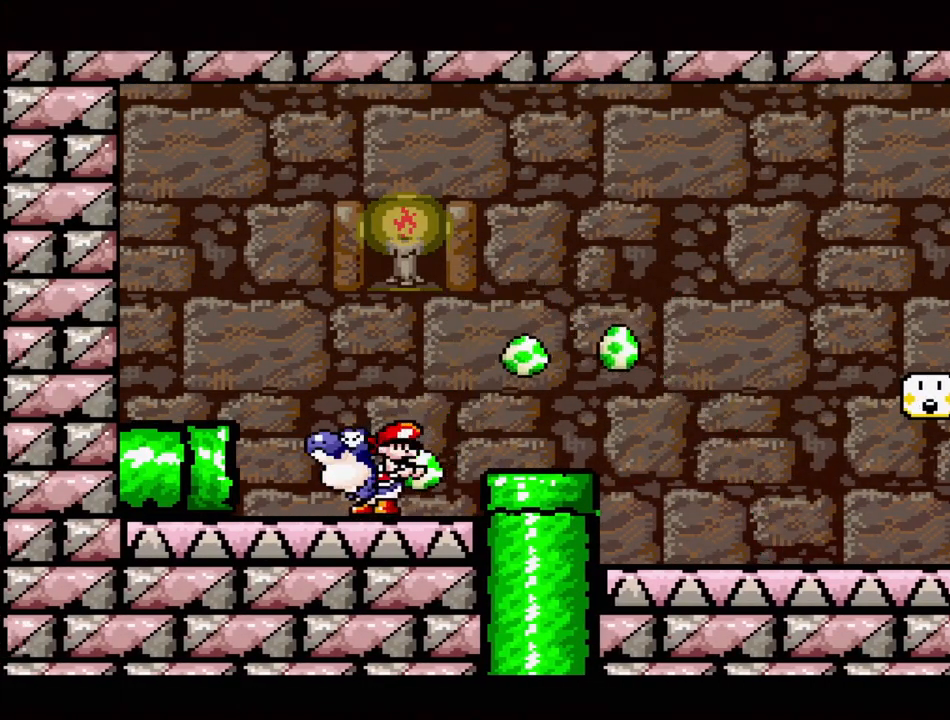
{"buttons": ["Y", "DPAD_LEFT"], "events": [[133, "DPAD_LEFT", "down"], [283, "Y", "down"]]}
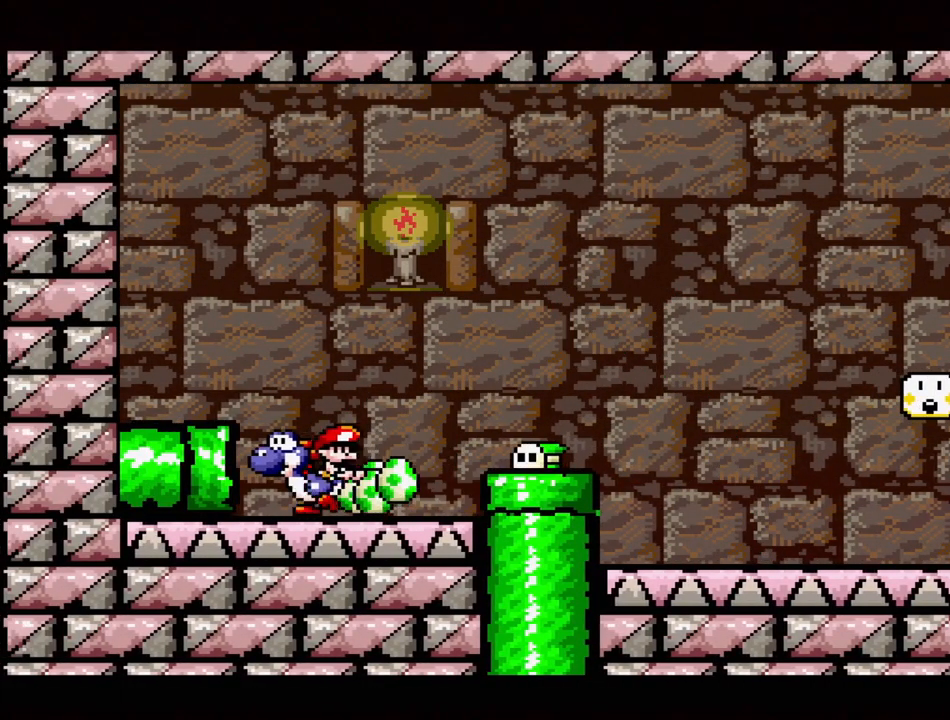
{"buttons": [], "events": [[183, "DPAD_LEFT", "up"], [300, "Y", "up"]]}
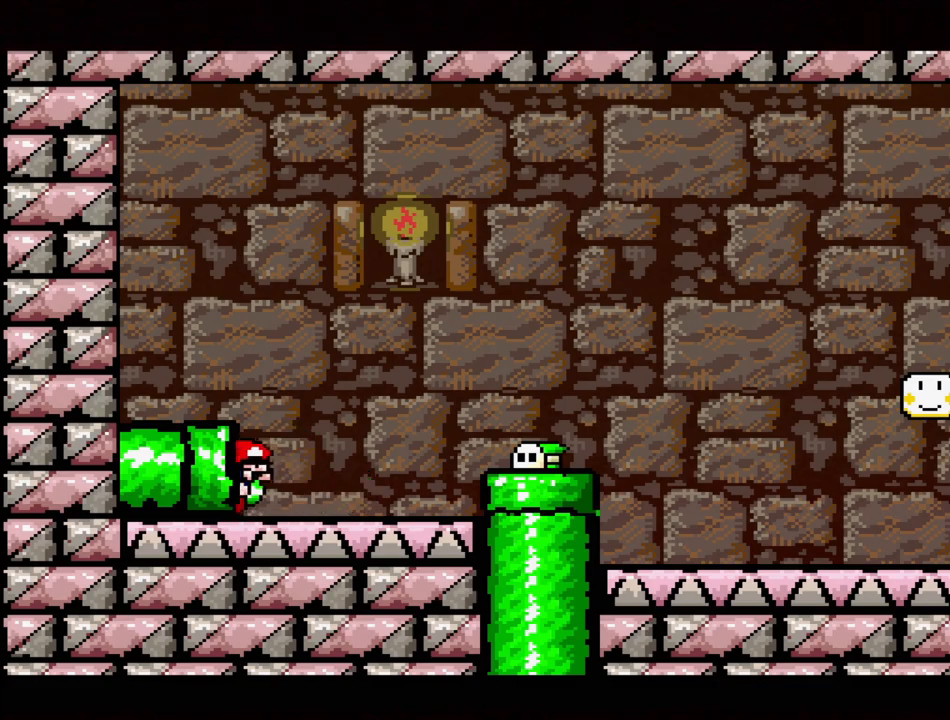
{"buttons": [], "events": []}
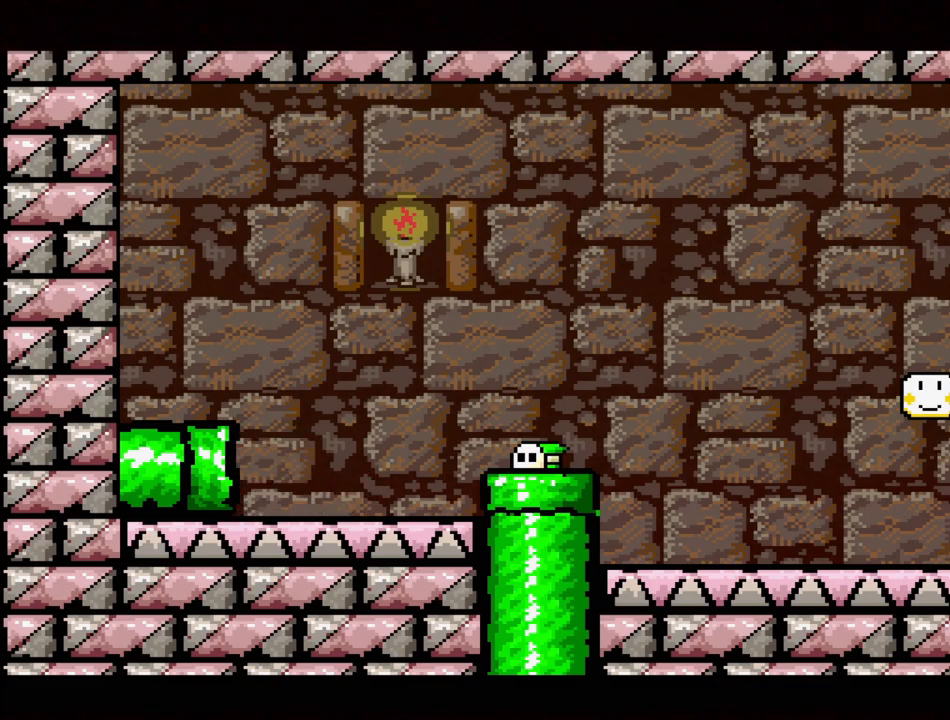
{"buttons": [], "events": []}
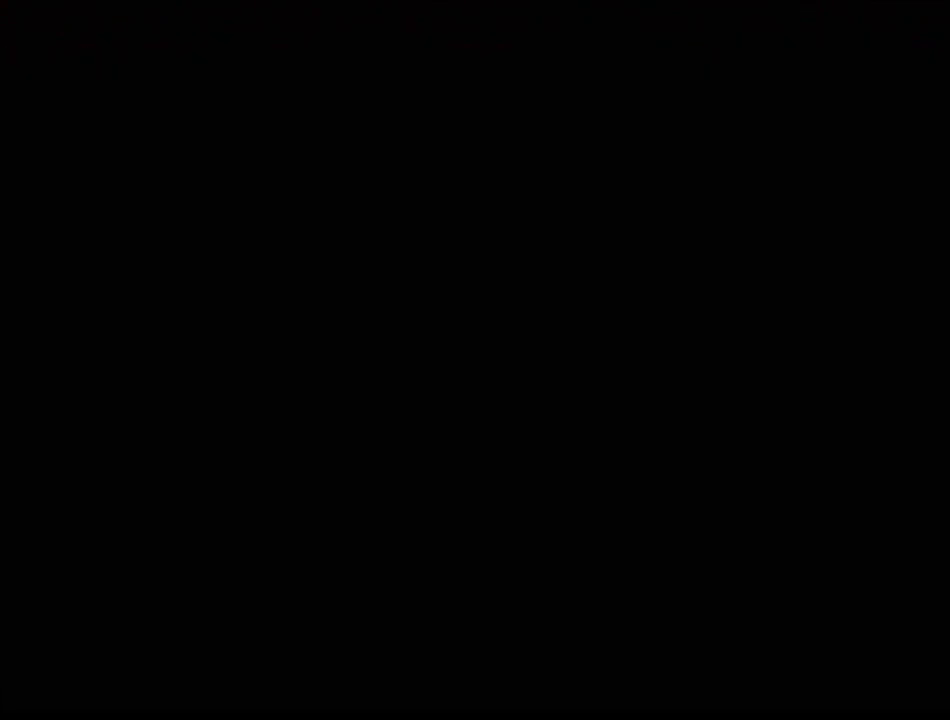
{"buttons": [], "events": []}
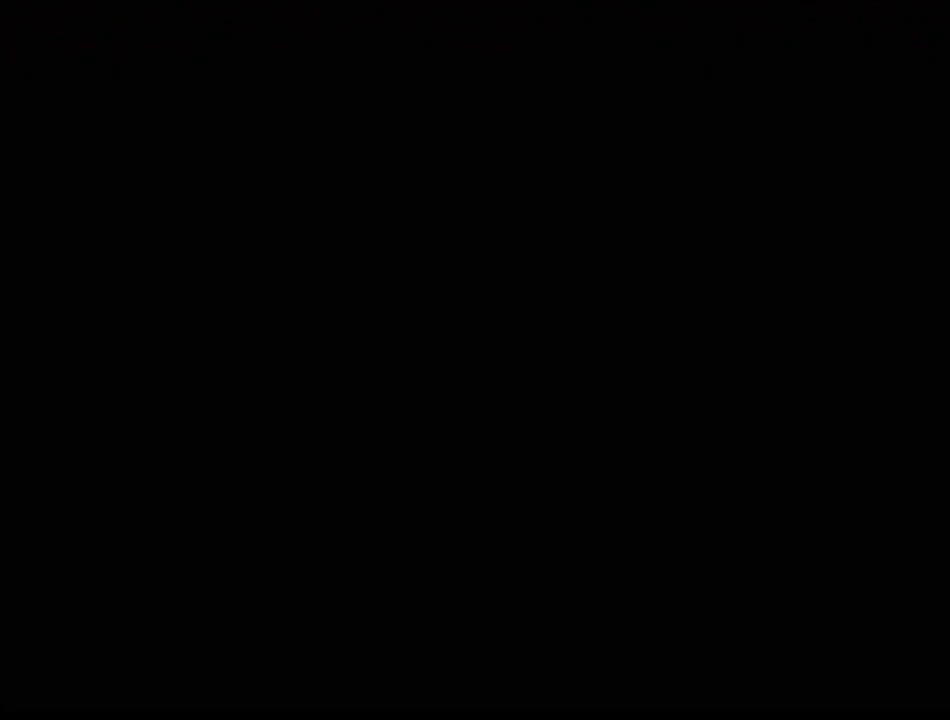
{"buttons": [], "events": []}
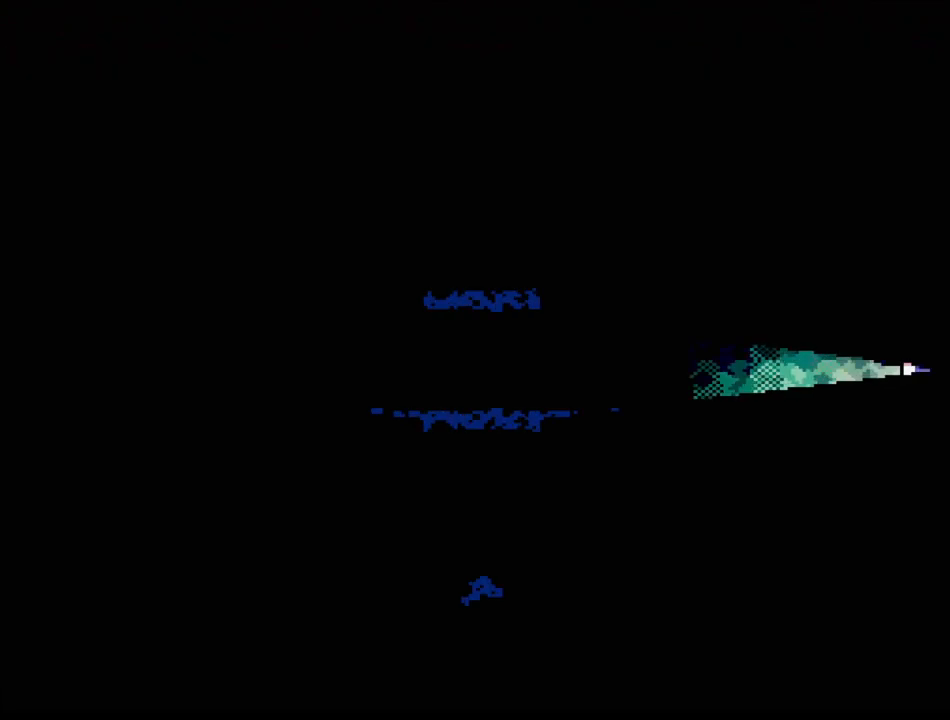
{"buttons": [], "events": []}
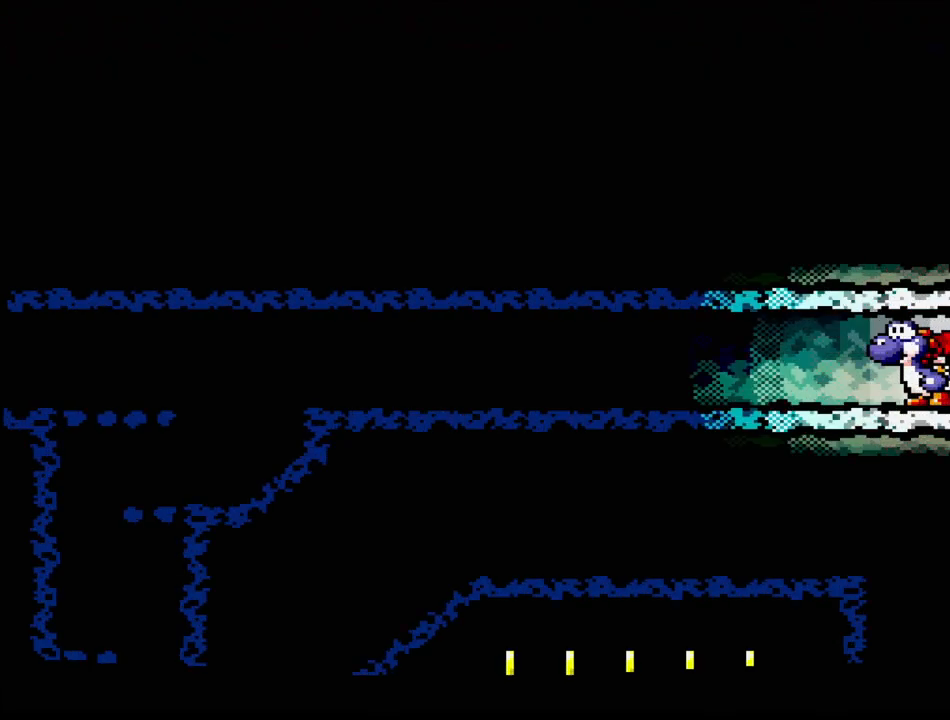
{"buttons": [], "events": []}
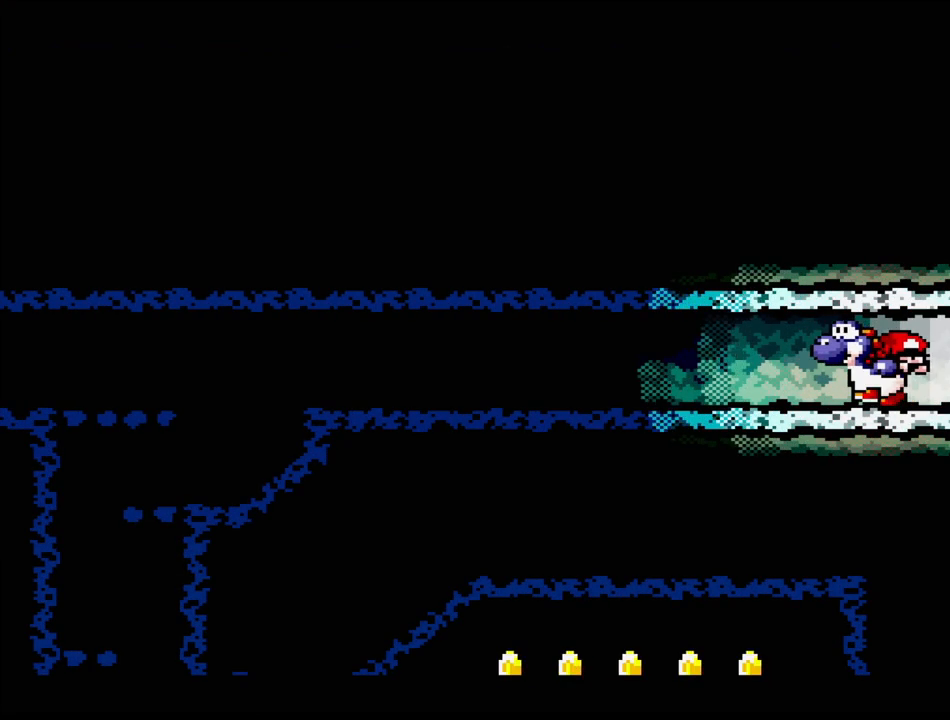
{"buttons": ["Y", "DPAD_LEFT"], "events": [[50, "DPAD_LEFT", "down"], [133, "Y", "down"]]}
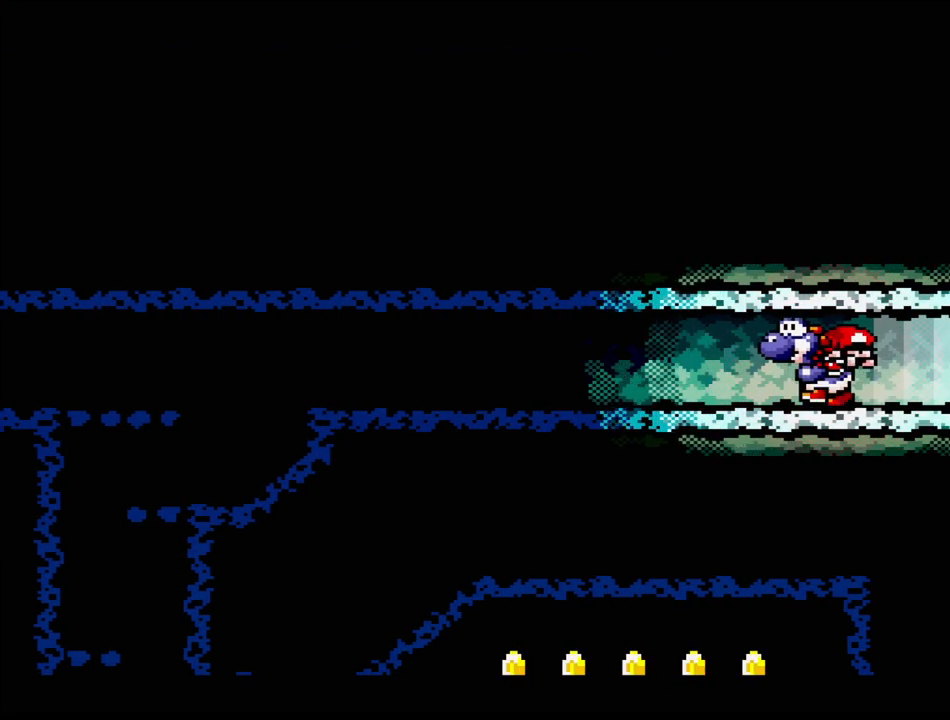
{"buttons": ["Y", "DPAD_LEFT"], "events": []}
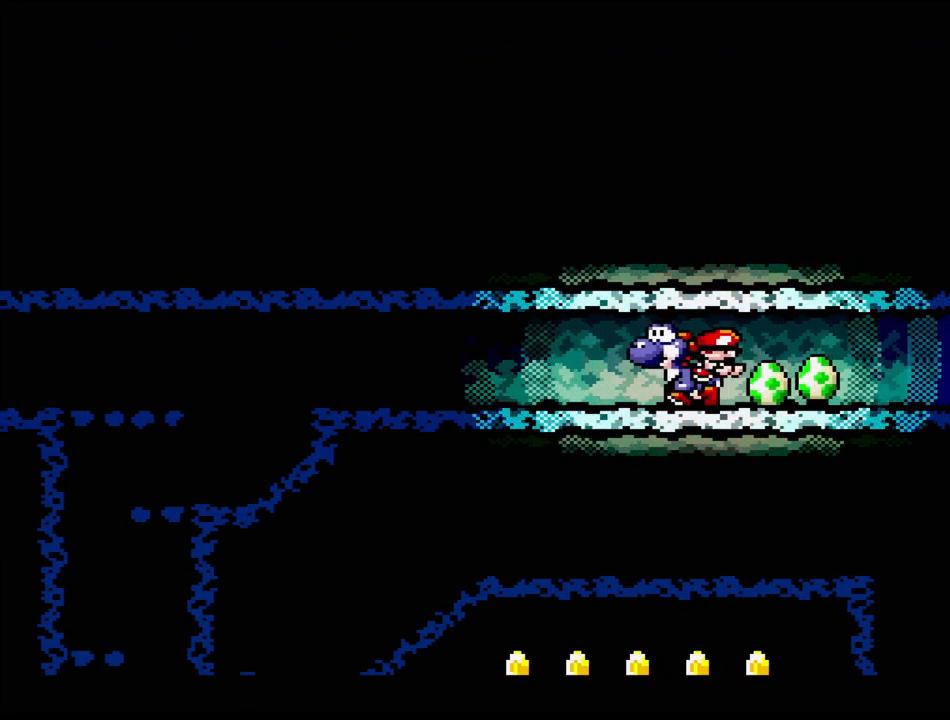
{"buttons": ["Y"], "events": [[467, "DPAD_LEFT", "up"]]}
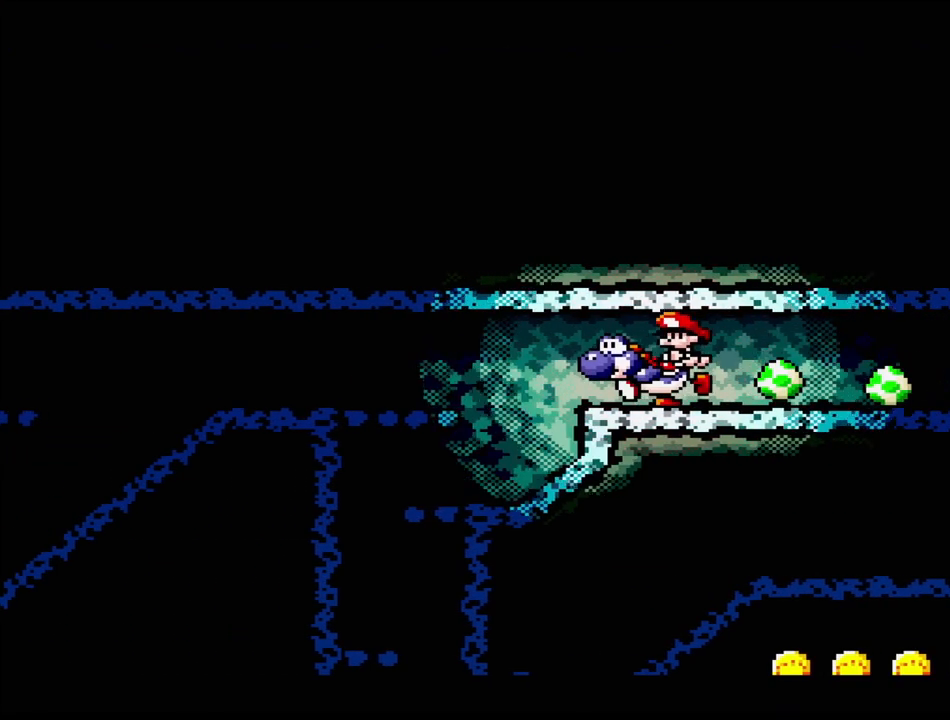
{"buttons": ["Y", "DPAD_LEFT"], "events": [[267, "DPAD_LEFT", "down"]]}
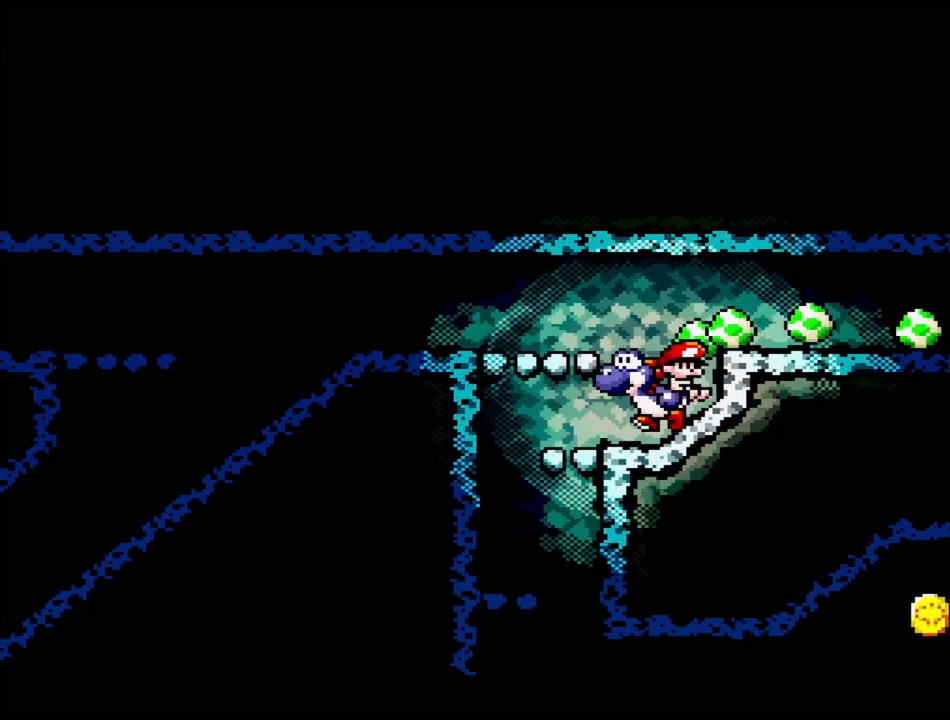
{"buttons": ["Y", "DPAD_RIGHT"], "events": [[317, "DPAD_LEFT", "up"], [383, "DPAD_RIGHT", "down"]]}
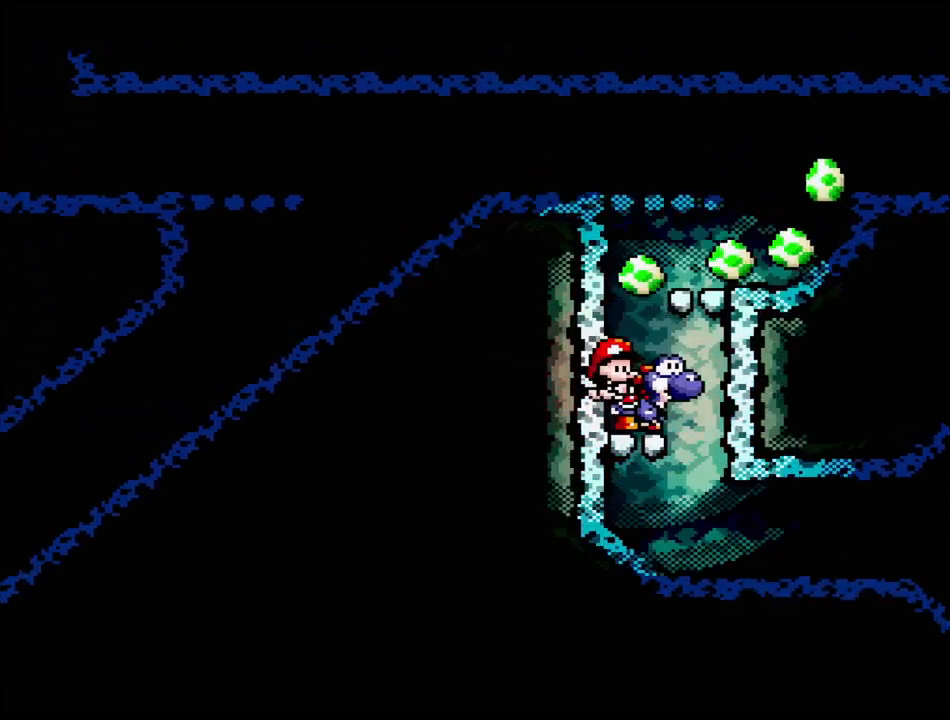
{"buttons": ["Y", "DPAD_RIGHT"], "events": []}
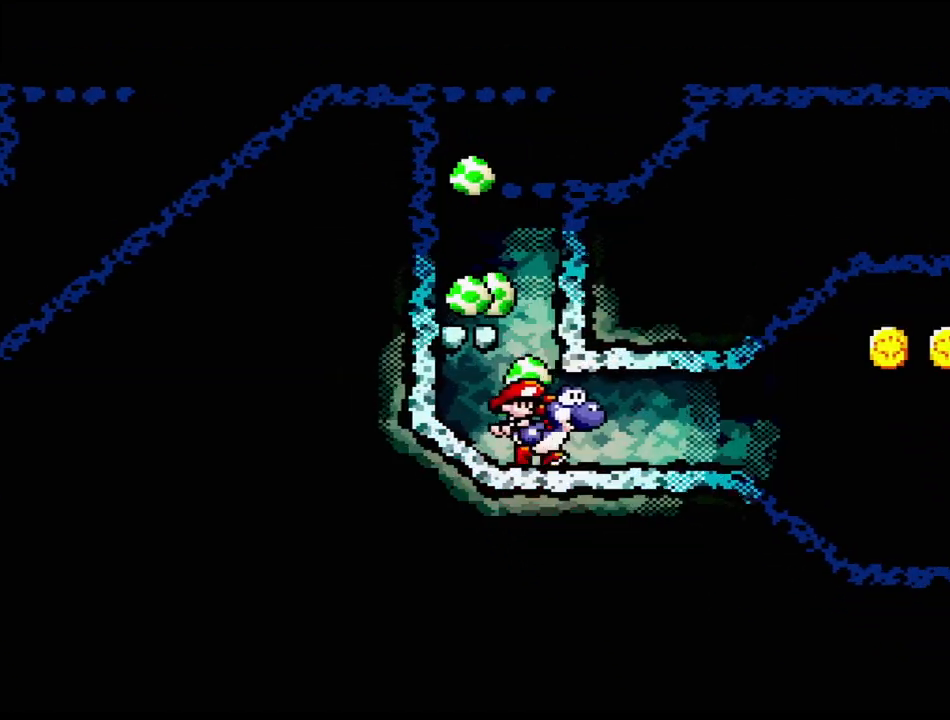
{"buttons": ["Y", "DPAD_RIGHT"], "events": []}
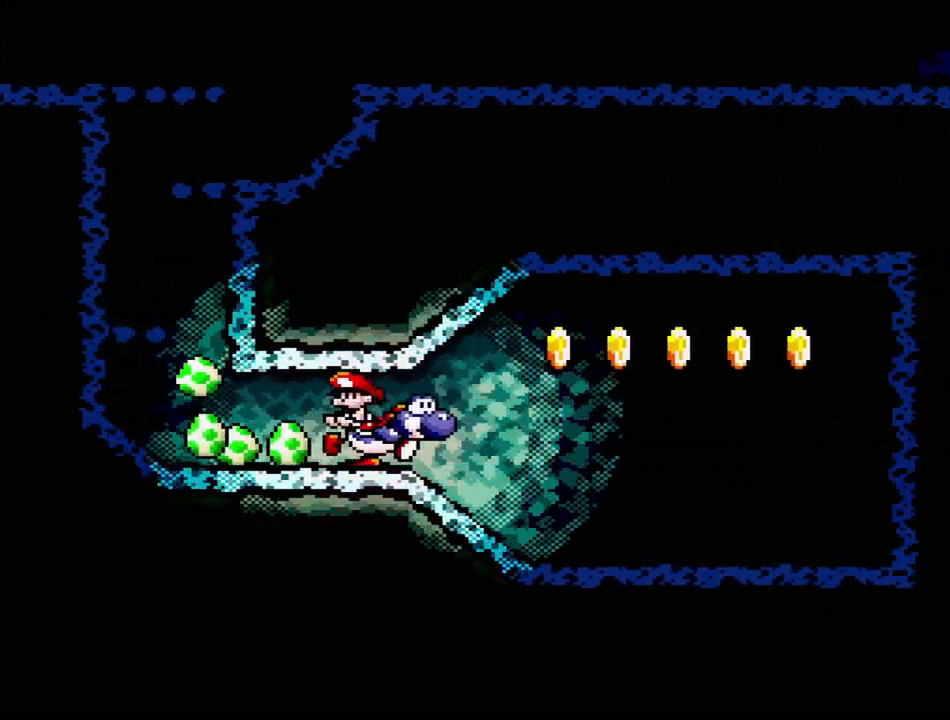
{"buttons": ["B", "Y", "DPAD_RIGHT"], "events": [[167, "B", "down"]]}
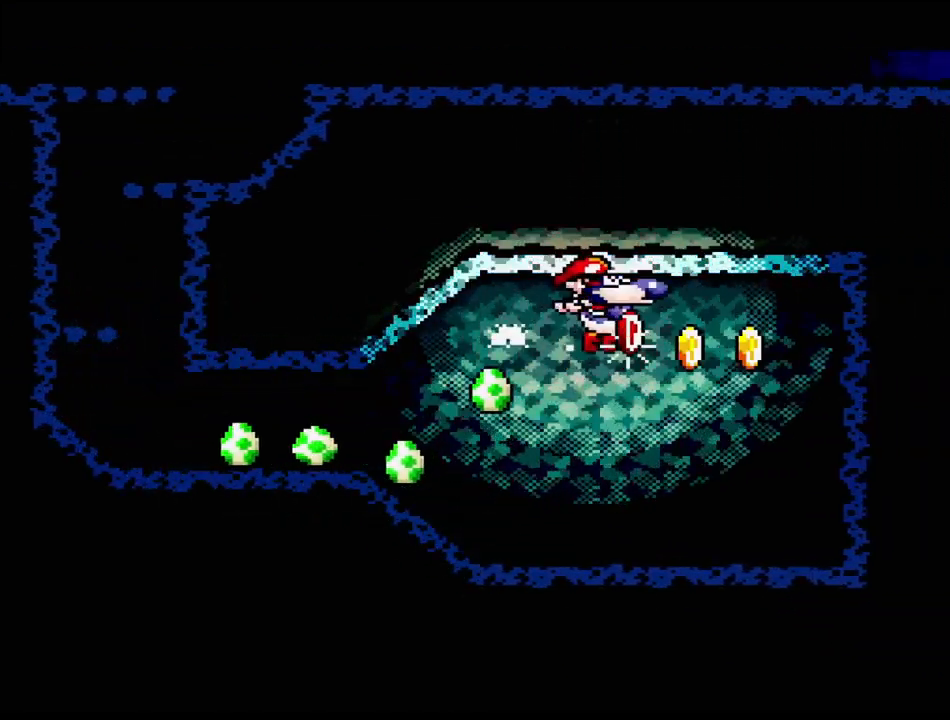
{"buttons": ["Y", "DPAD_LEFT"], "events": [[67, "B", "up"], [67, "DPAD_RIGHT", "up"], [283, "DPAD_LEFT", "down"]]}
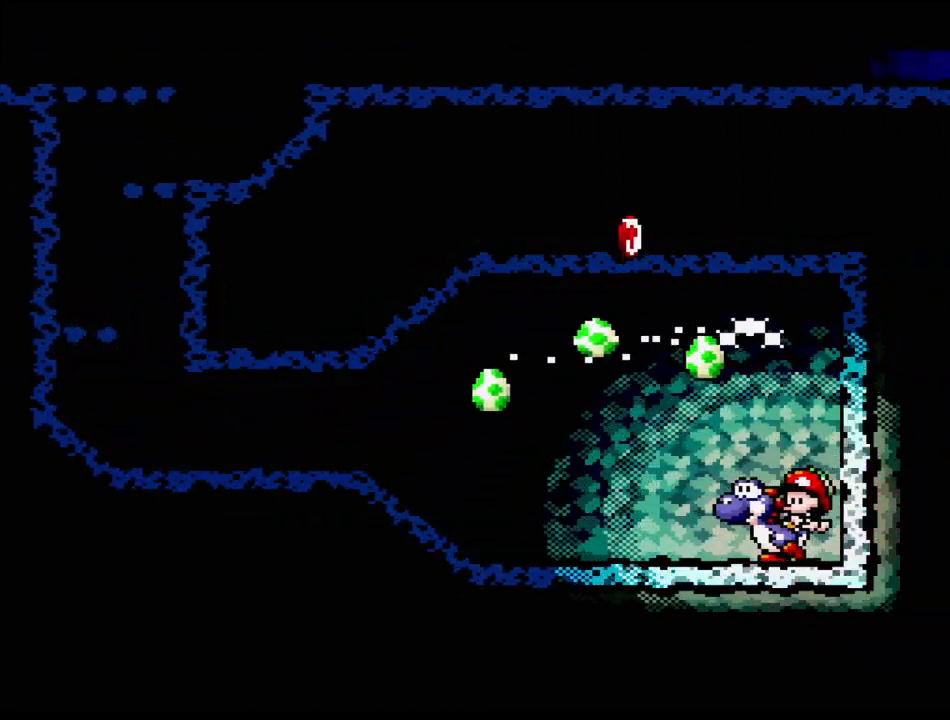
{"buttons": ["Y", "DPAD_LEFT"], "events": []}
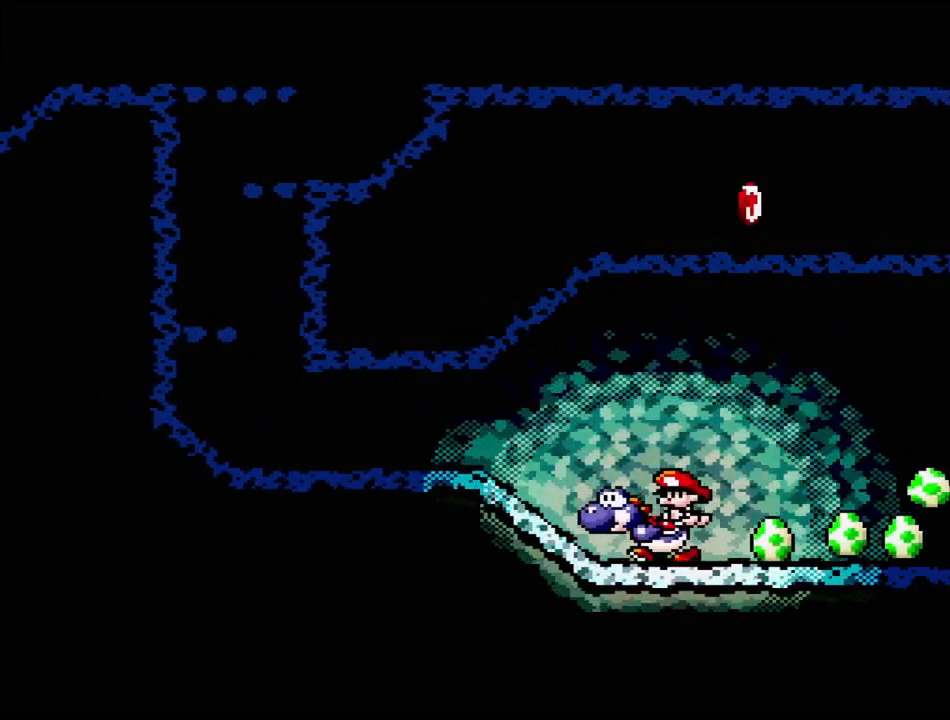
{"buttons": ["Y", "DPAD_LEFT"], "events": []}
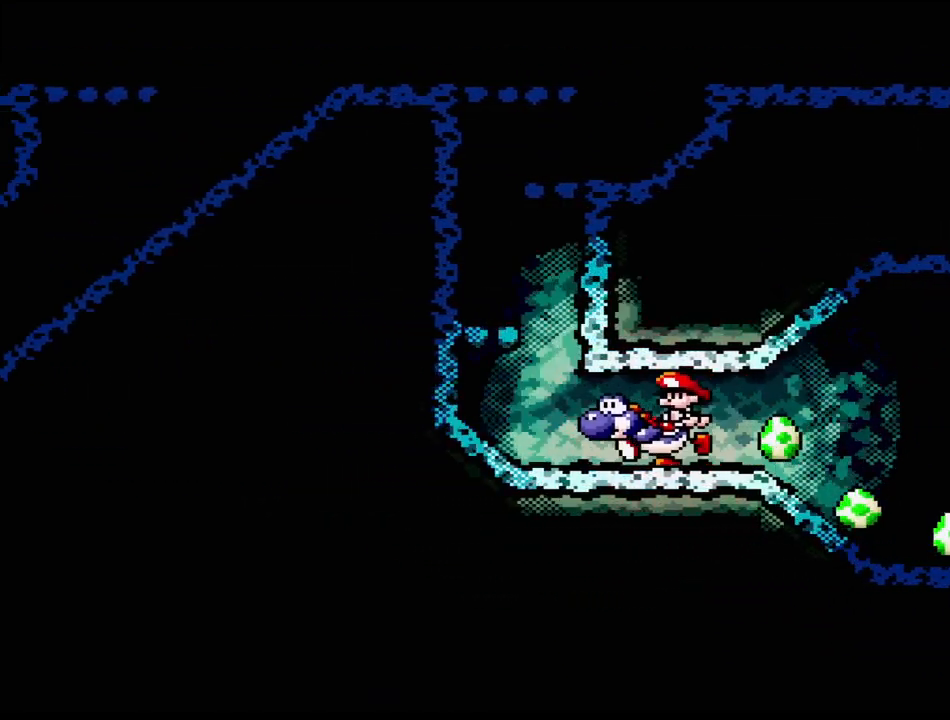
{"buttons": ["Y", "DPAD_LEFT"], "events": [[167, "B", "down"], [167, "DPAD_LEFT", "up"], [233, "DPAD_RIGHT", "down"], [417, "DPAD_RIGHT", "up"], [467, "B", "up"], [483, "DPAD_LEFT", "down"]]}
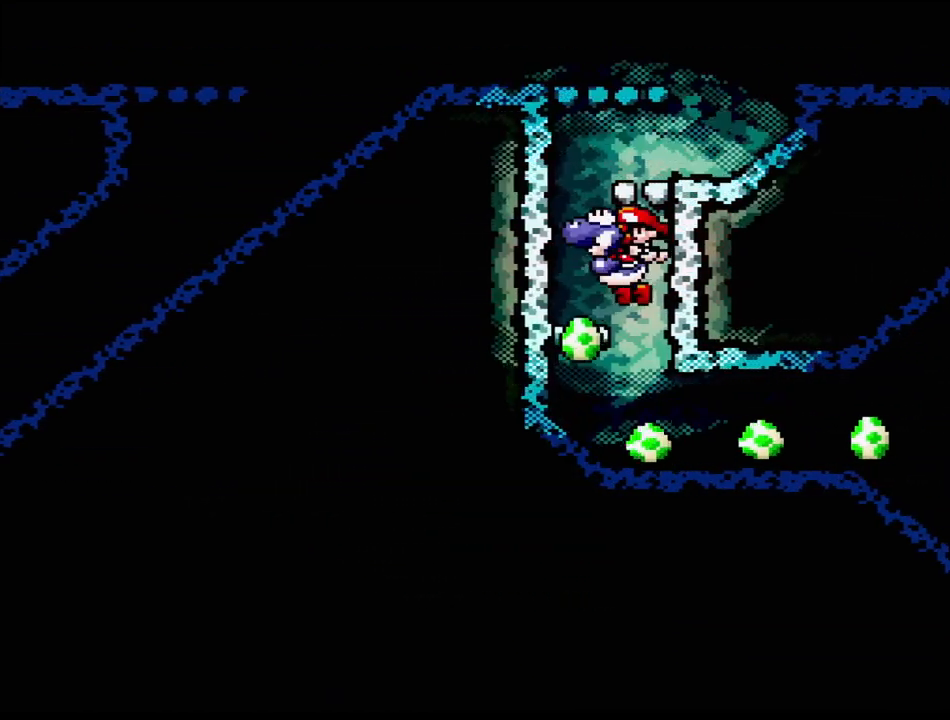
{"buttons": ["B", "Y", "DPAD_RIGHT"], "events": [[217, "B", "down"], [250, "DPAD_LEFT", "up"], [250, "DPAD_RIGHT", "down"]]}
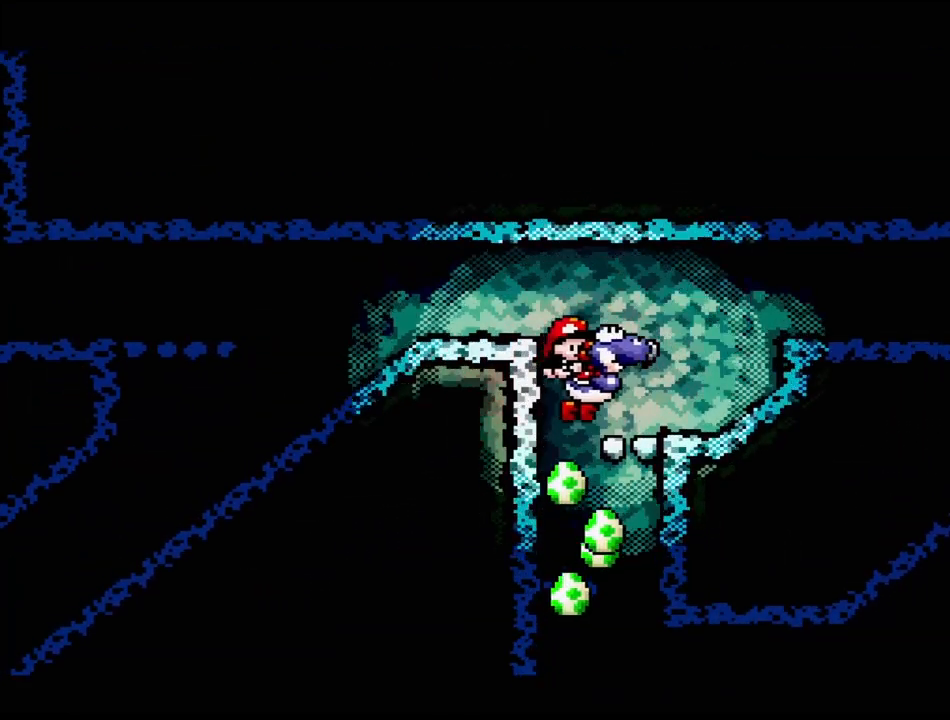
{"buttons": ["Y", "DPAD_LEFT"], "events": [[17, "B", "up"], [17, "DPAD_RIGHT", "up"], [167, "DPAD_LEFT", "down"], [233, "B", "down"], [450, "B", "up"]]}
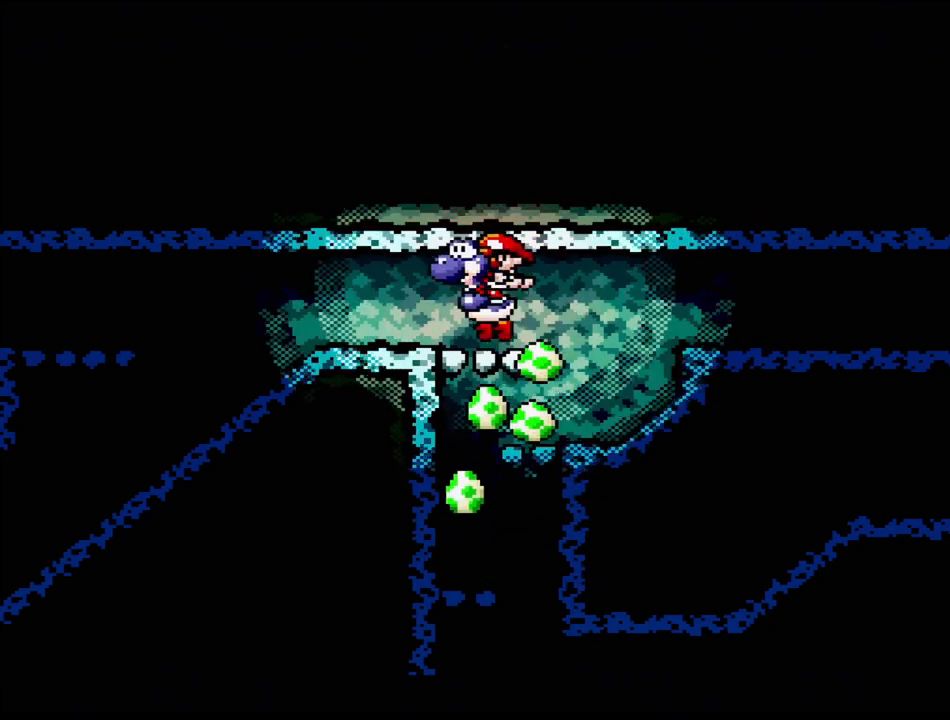
{"buttons": ["Y", "DPAD_LEFT"], "events": []}